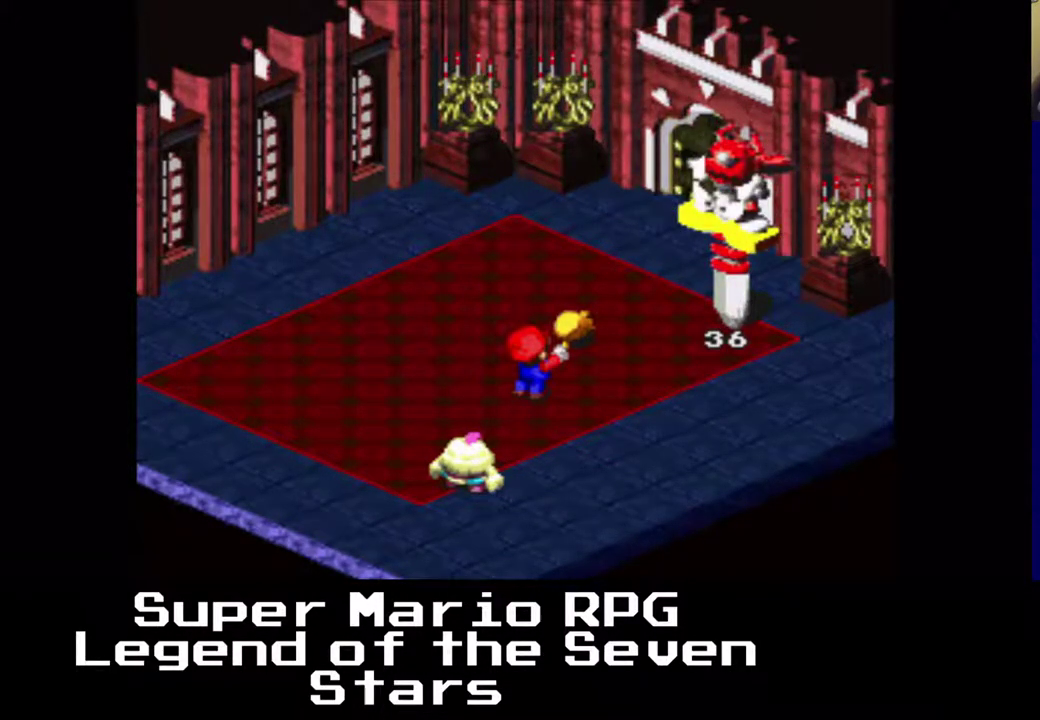
Gameplay with a controller (Xbox layout); each line is a JSON object with the inputs held at the frame after it. "events" lists button and stick changes between this image and that frame as [ms after this image, input, new state], when the widget could be followed in between. Not read: L3 R3 left_stick.
{"buttons": [], "right_stick": "center", "events": []}
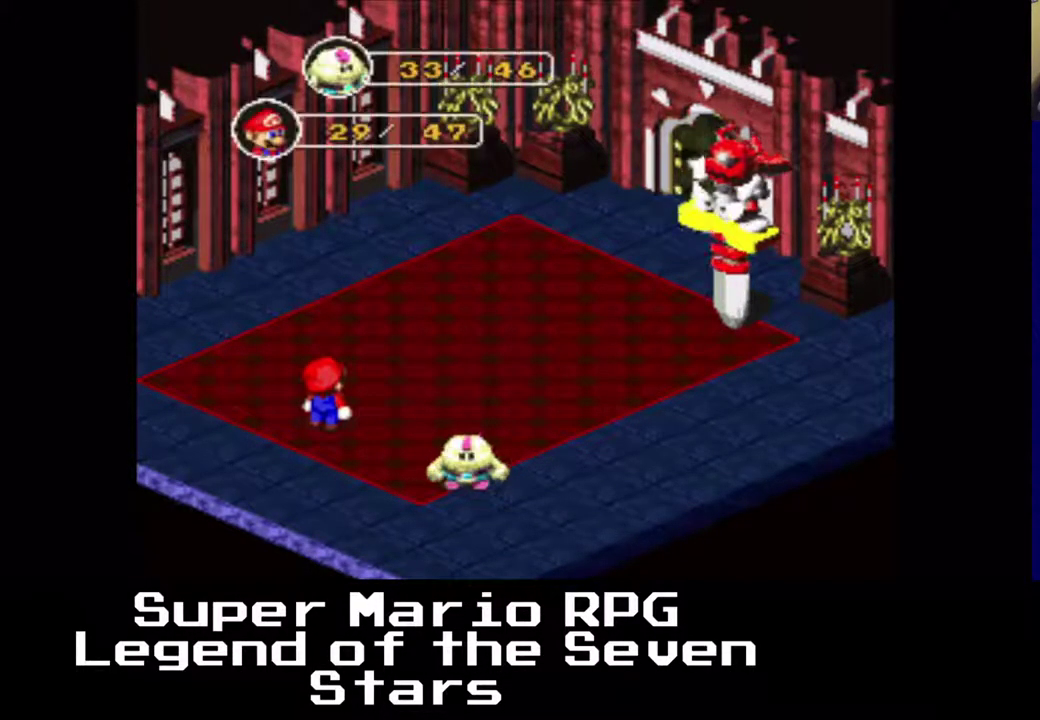
{"buttons": [], "right_stick": "center", "events": []}
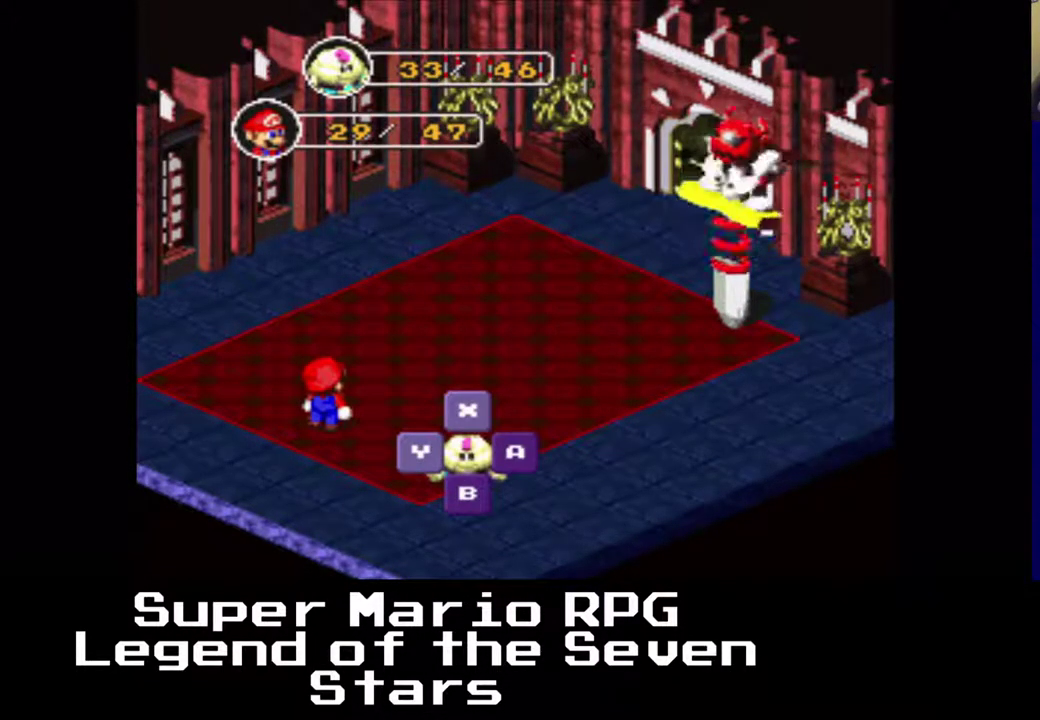
{"buttons": [], "right_stick": "center", "events": [[250, "X", "down"], [333, "X", "up"]]}
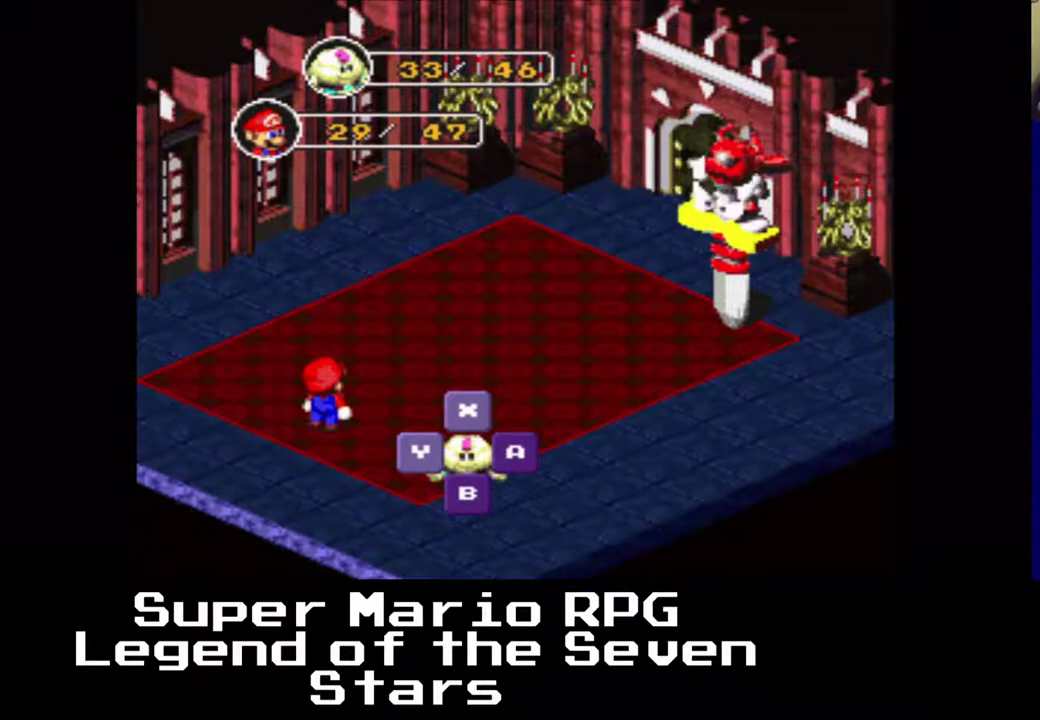
{"buttons": [], "right_stick": "center", "events": []}
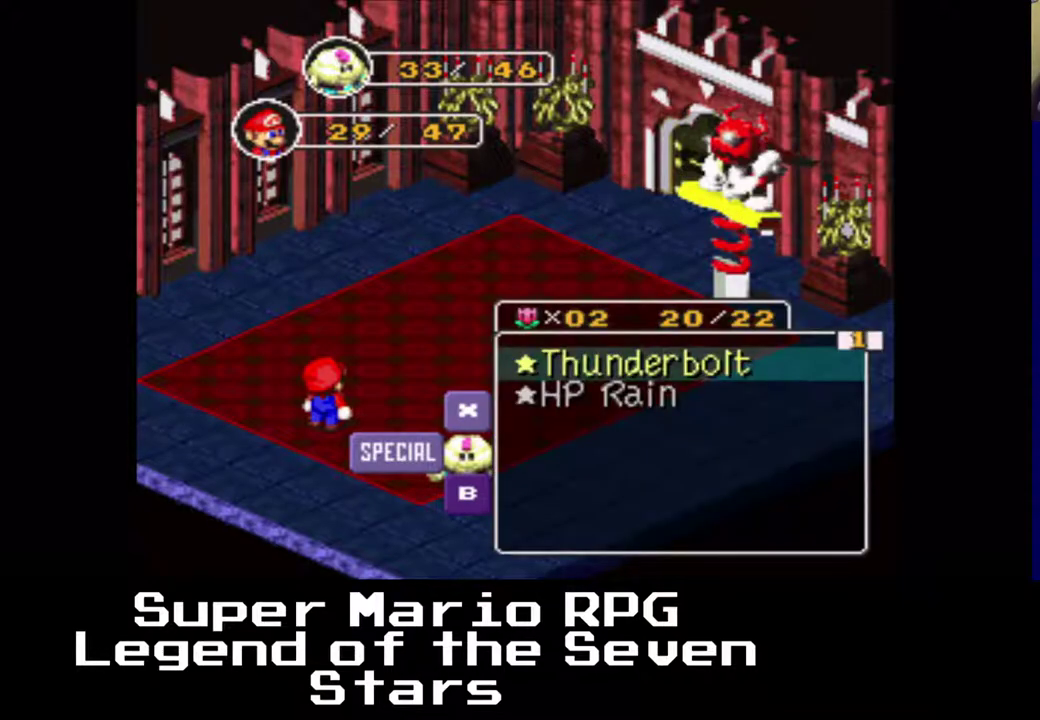
{"buttons": [], "right_stick": "center", "events": []}
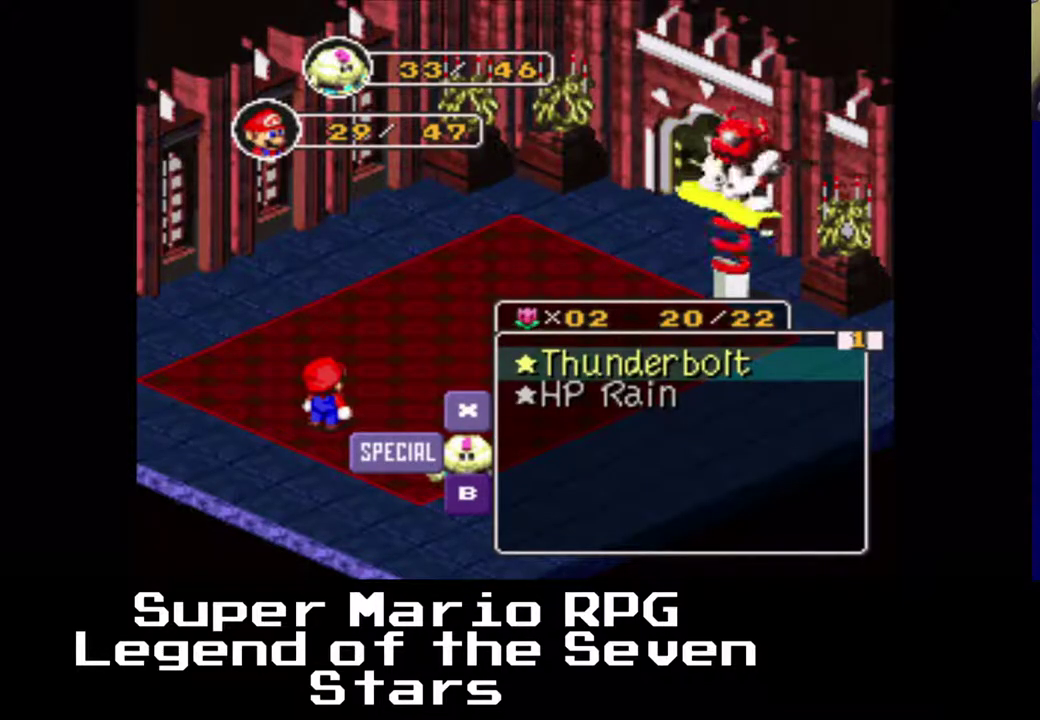
{"buttons": [], "right_stick": "center", "events": [[317, "X", "down"], [400, "X", "up"]]}
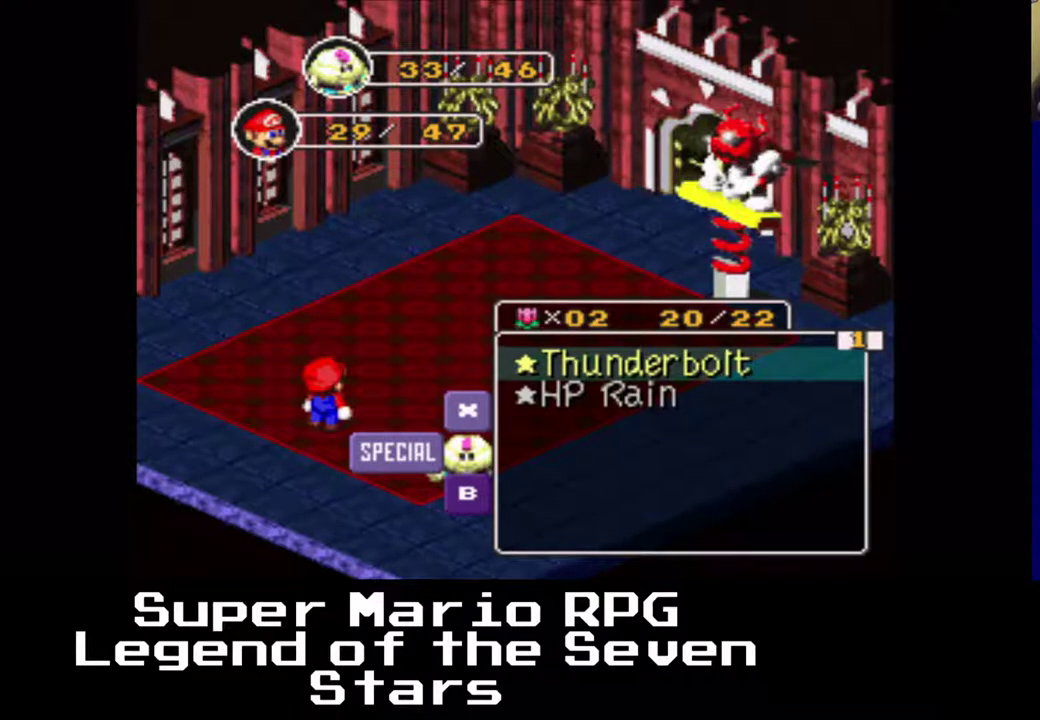
{"buttons": [], "right_stick": "center", "events": []}
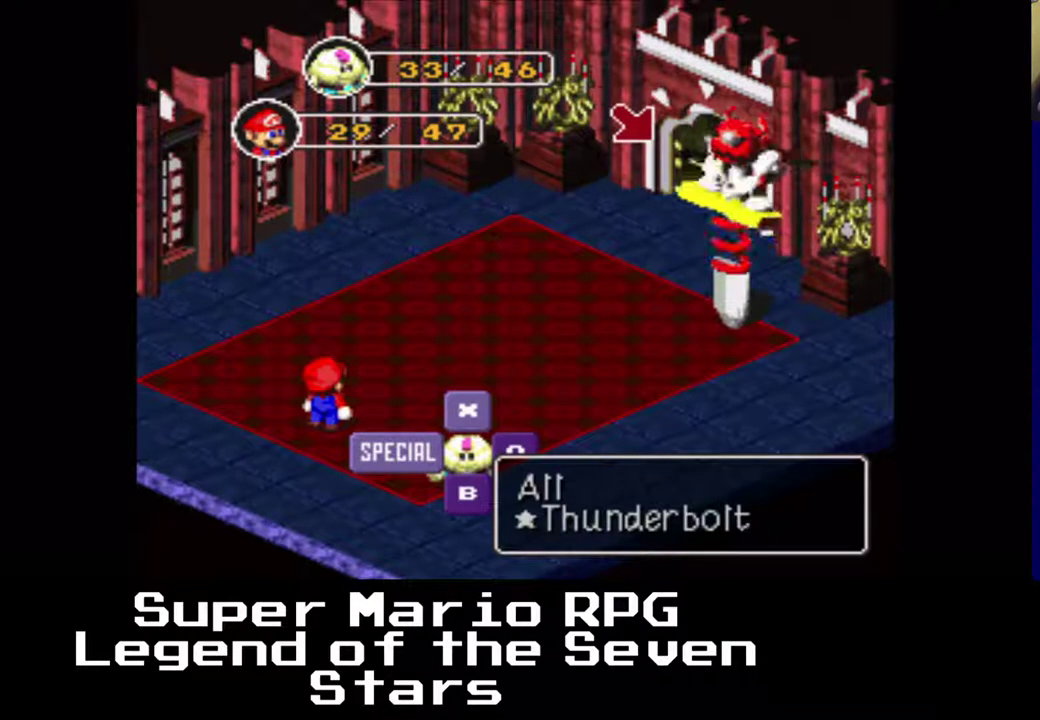
{"buttons": [], "right_stick": "center", "events": [[200, "X", "down"], [317, "X", "up"]]}
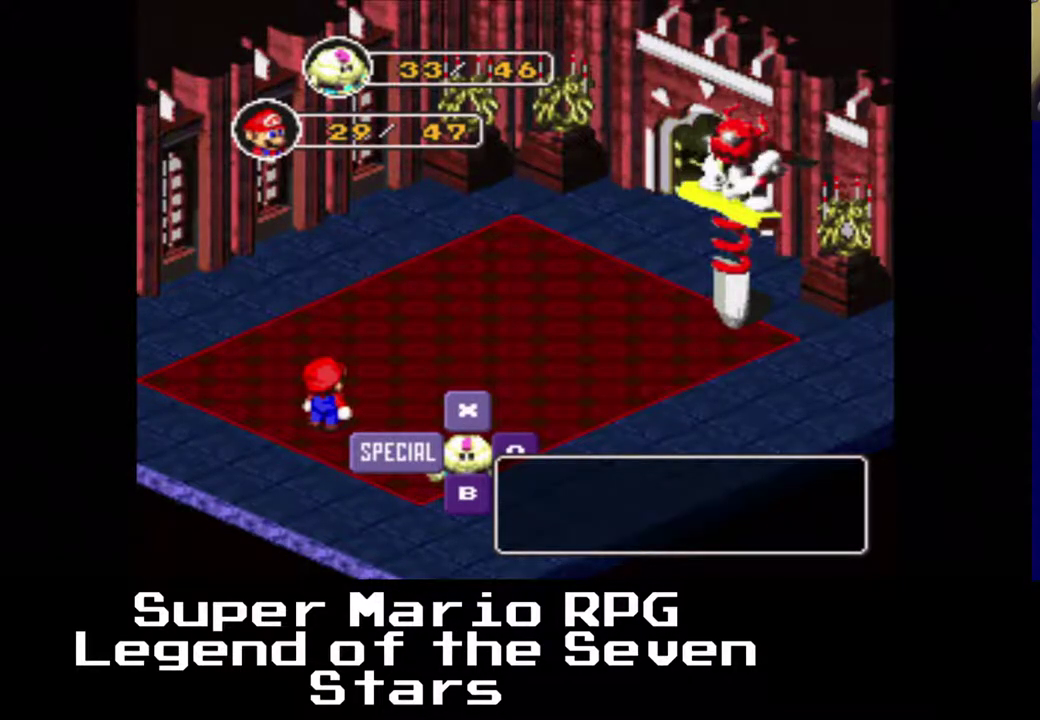
{"buttons": [], "right_stick": "center", "events": []}
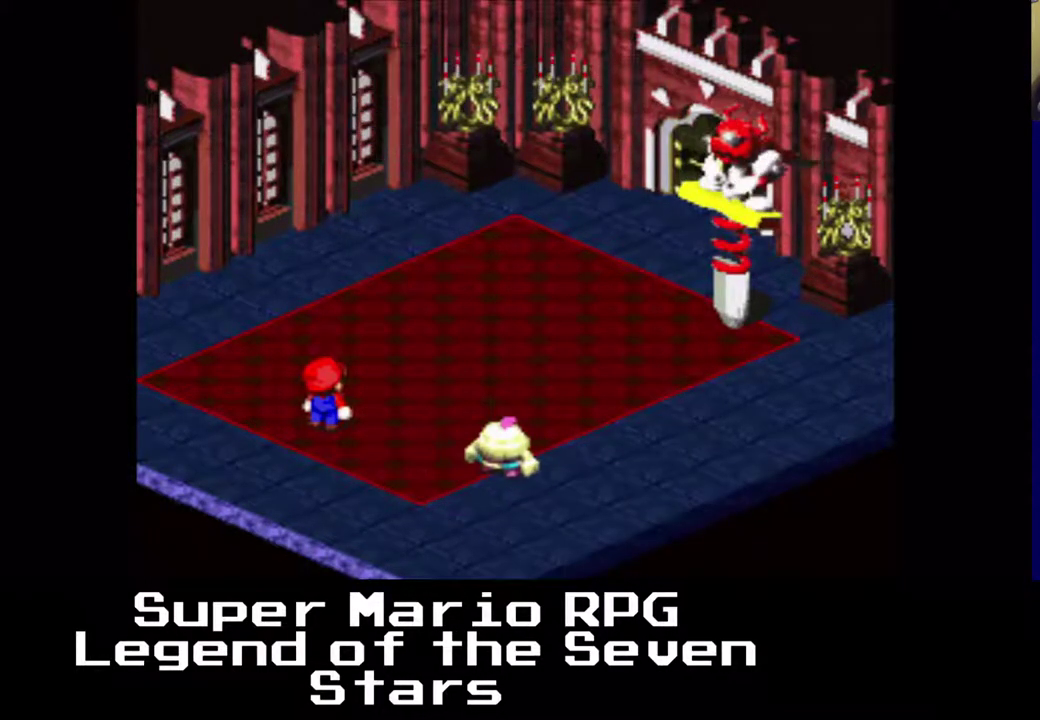
{"buttons": [], "right_stick": "center", "events": []}
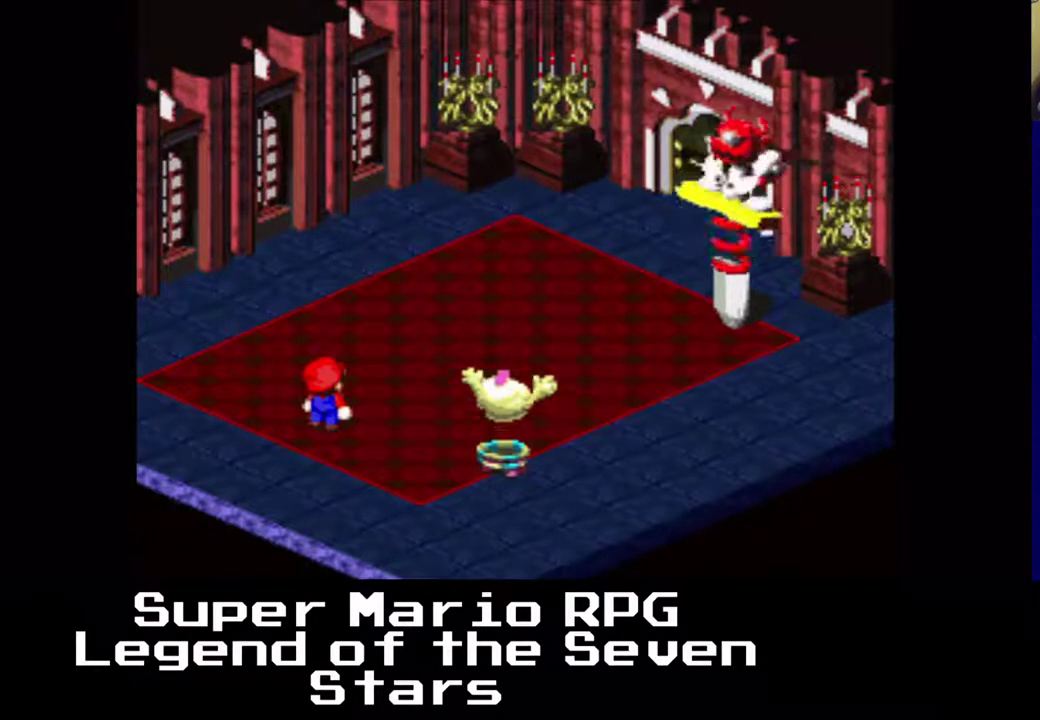
{"buttons": [], "right_stick": "center", "events": []}
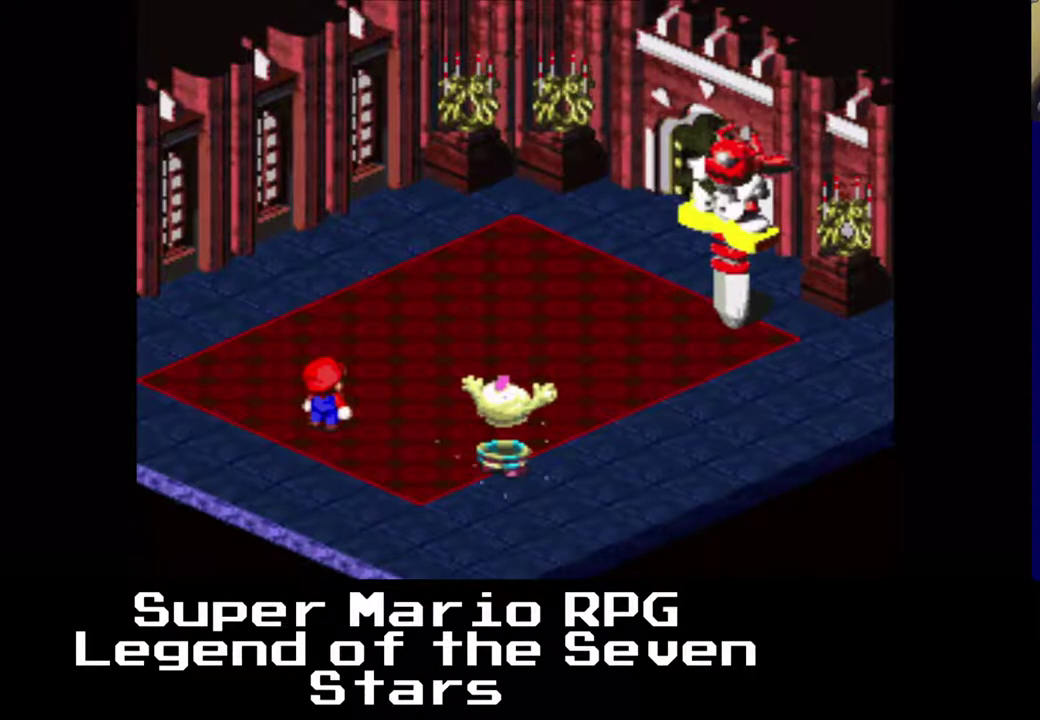
{"buttons": [], "right_stick": "center", "events": []}
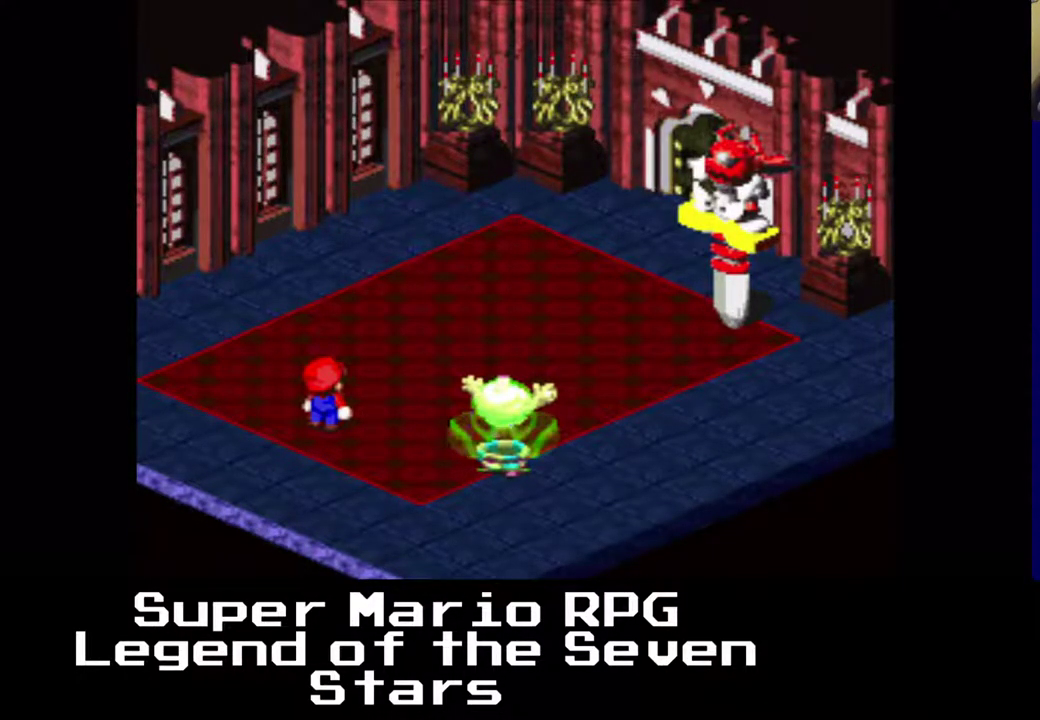
{"buttons": ["X"], "right_stick": "center", "events": [[283, "X", "down"]]}
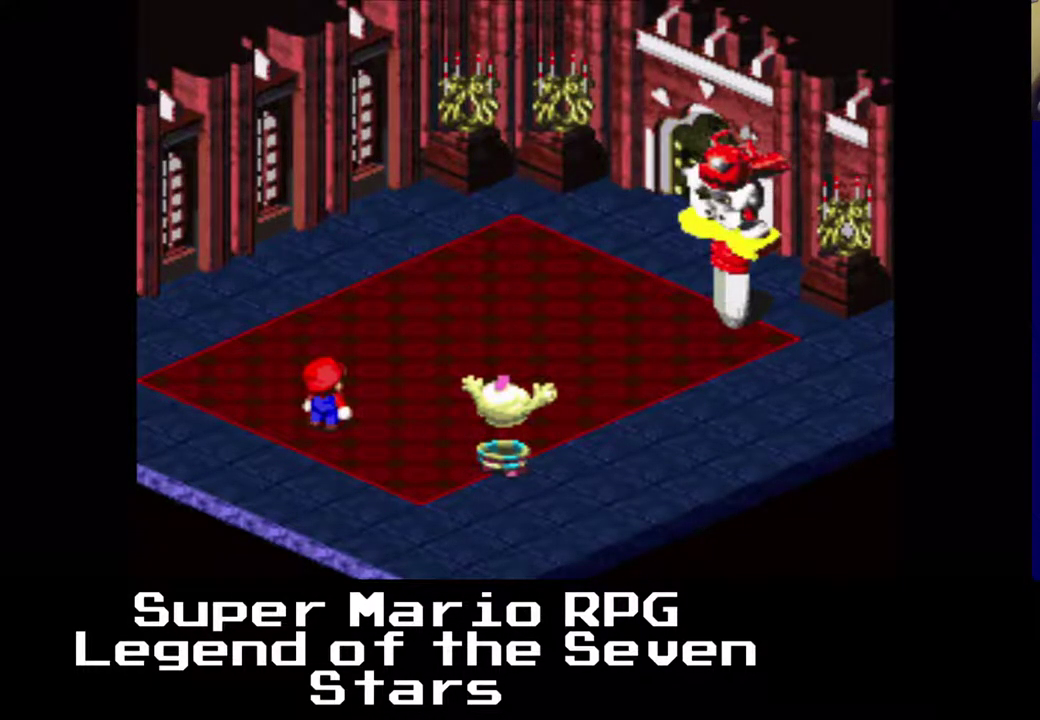
{"buttons": [], "right_stick": "center", "events": [[83, "X", "up"]]}
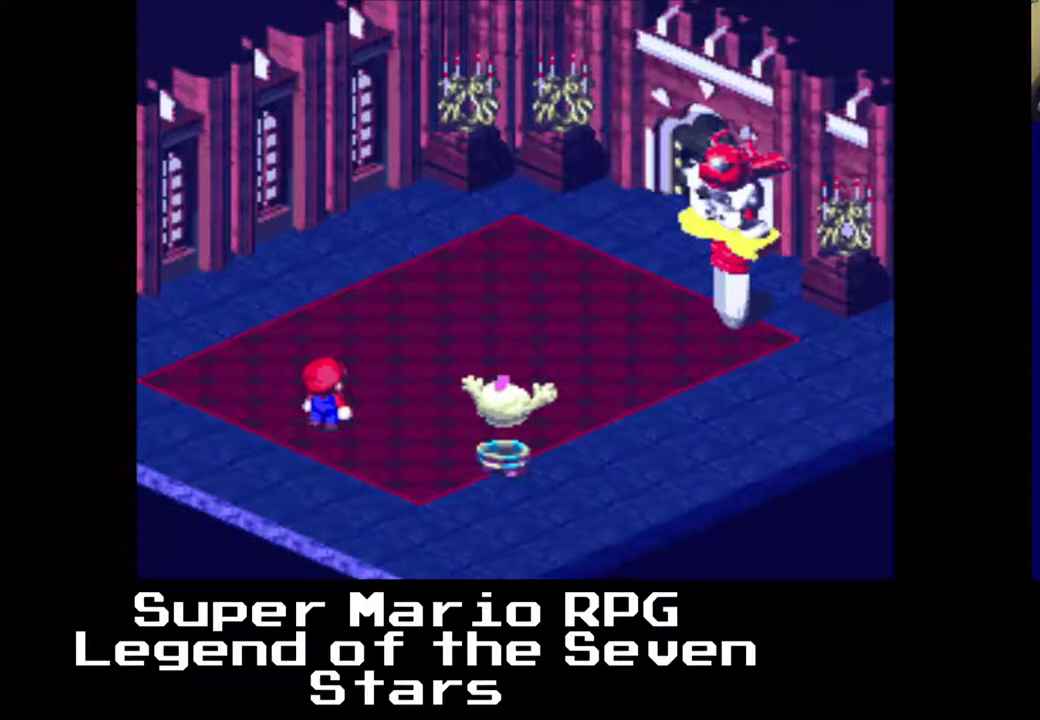
{"buttons": [], "right_stick": "center", "events": []}
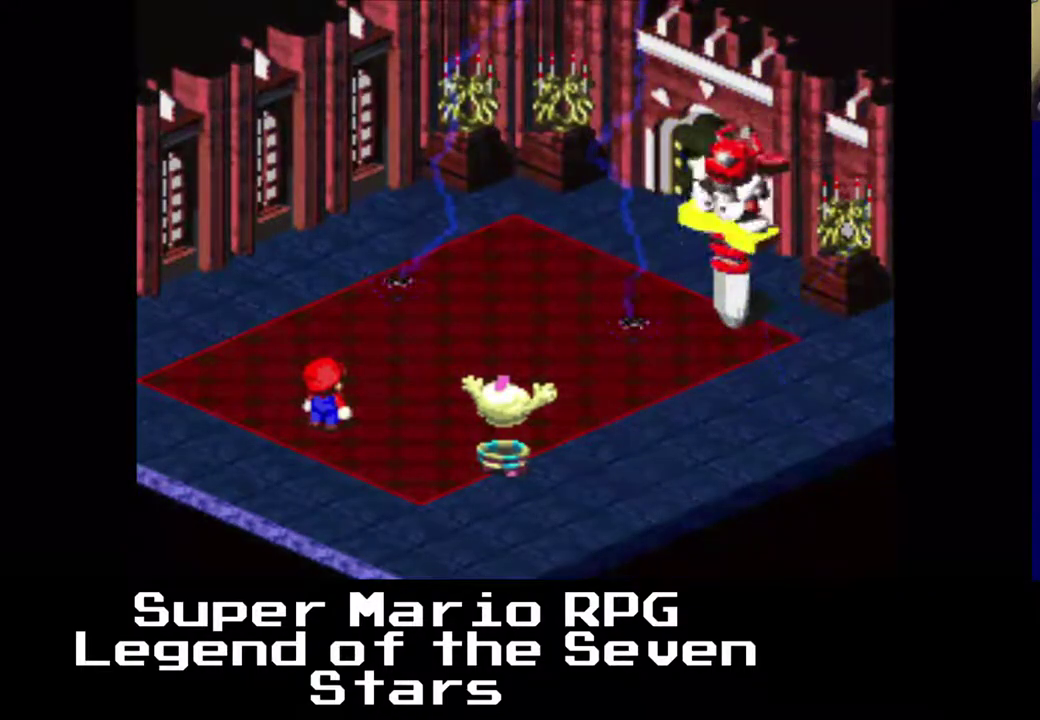
{"buttons": [], "right_stick": "center", "events": [[250, "X", "down"], [367, "X", "up"]]}
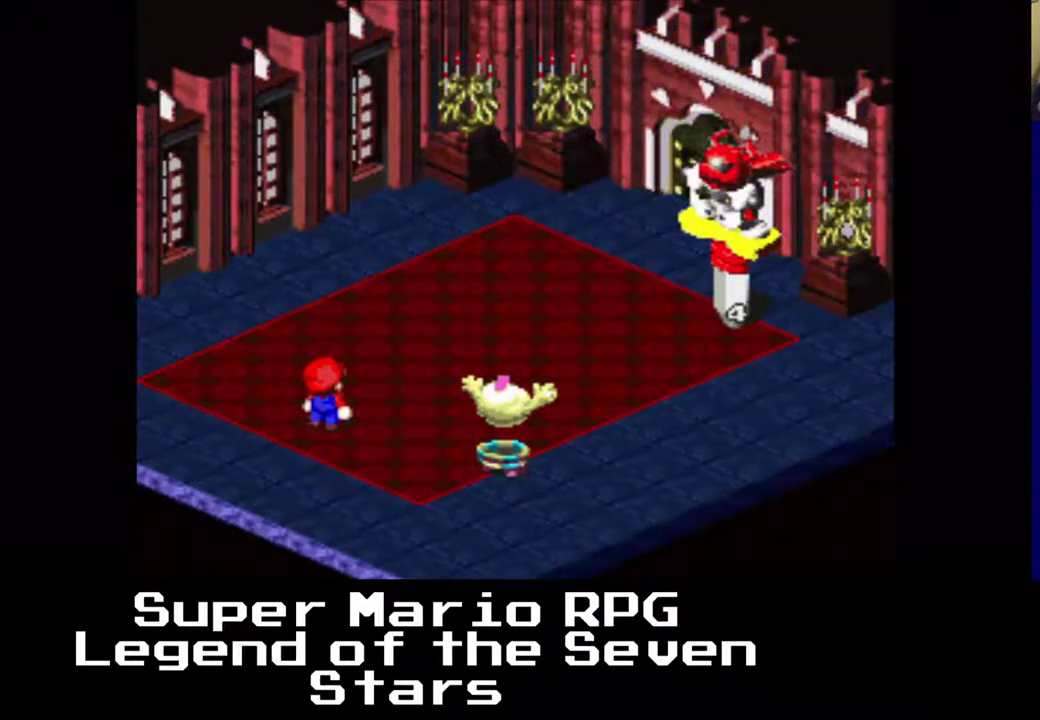
{"buttons": [], "right_stick": "center", "events": []}
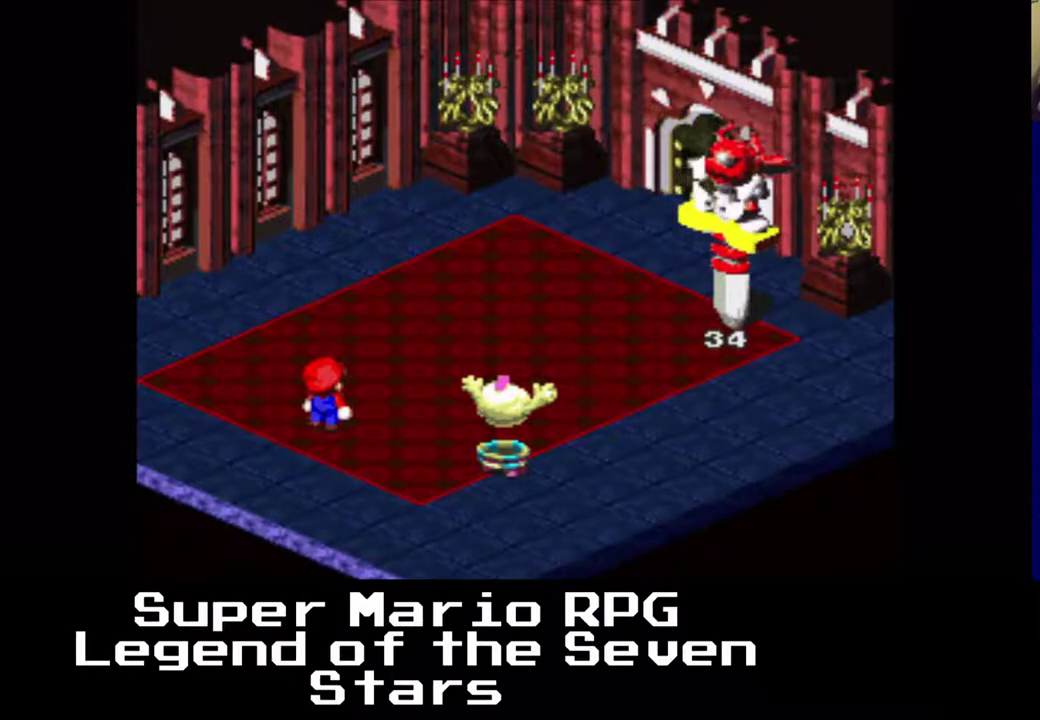
{"buttons": [], "right_stick": "center", "events": []}
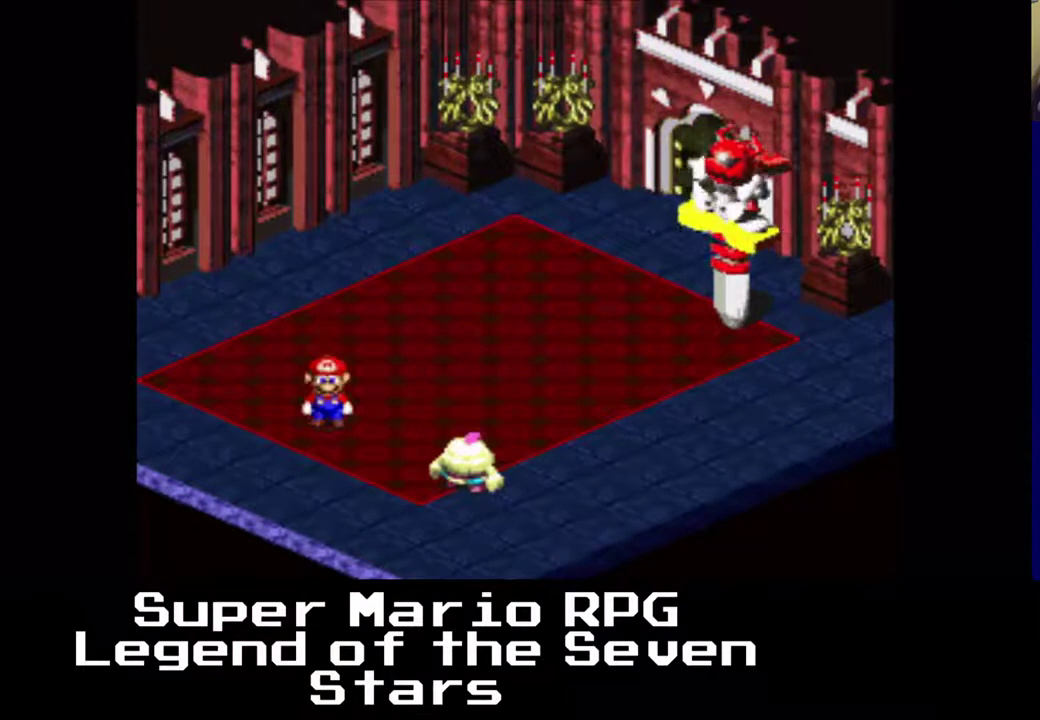
{"buttons": [], "right_stick": "center", "events": []}
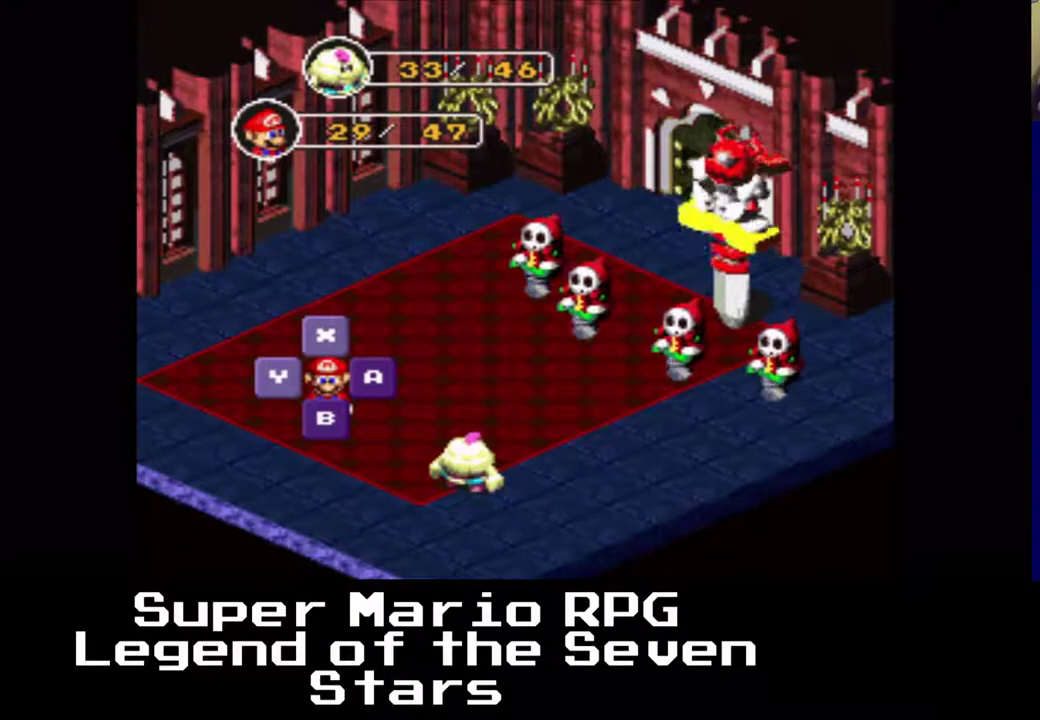
{"buttons": [], "right_stick": "center", "events": []}
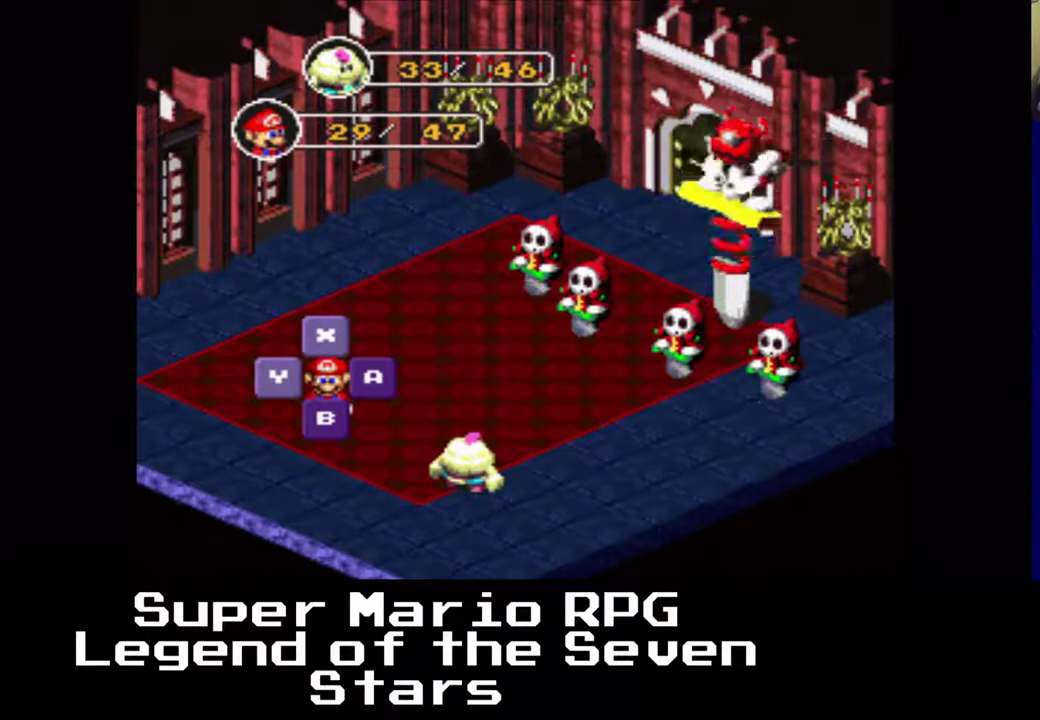
{"buttons": [], "right_stick": "center", "events": [[217, "B", "down"], [333, "B", "up"]]}
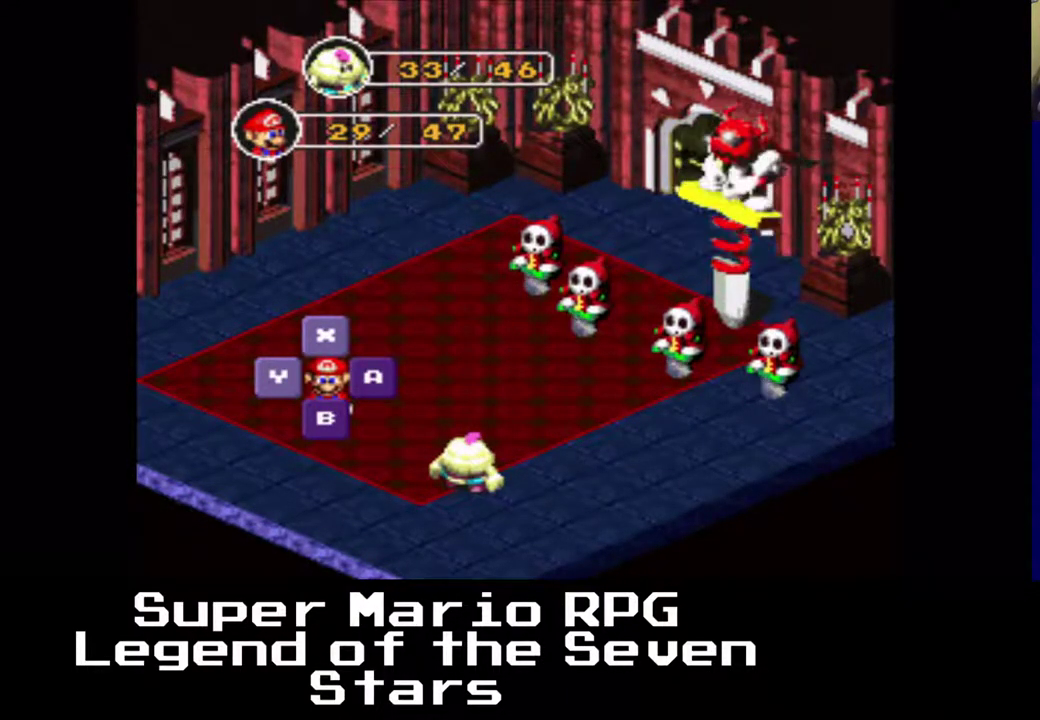
{"buttons": [], "right_stick": "center", "events": [[267, "B", "down"], [367, "B", "up"]]}
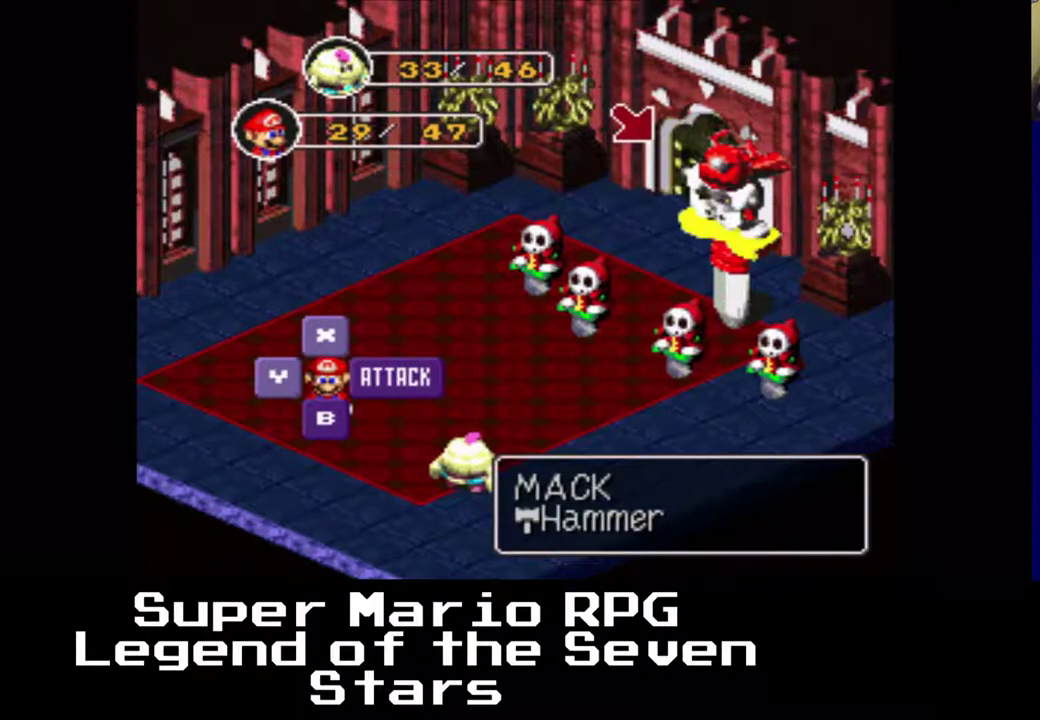
{"buttons": [], "right_stick": "center", "events": []}
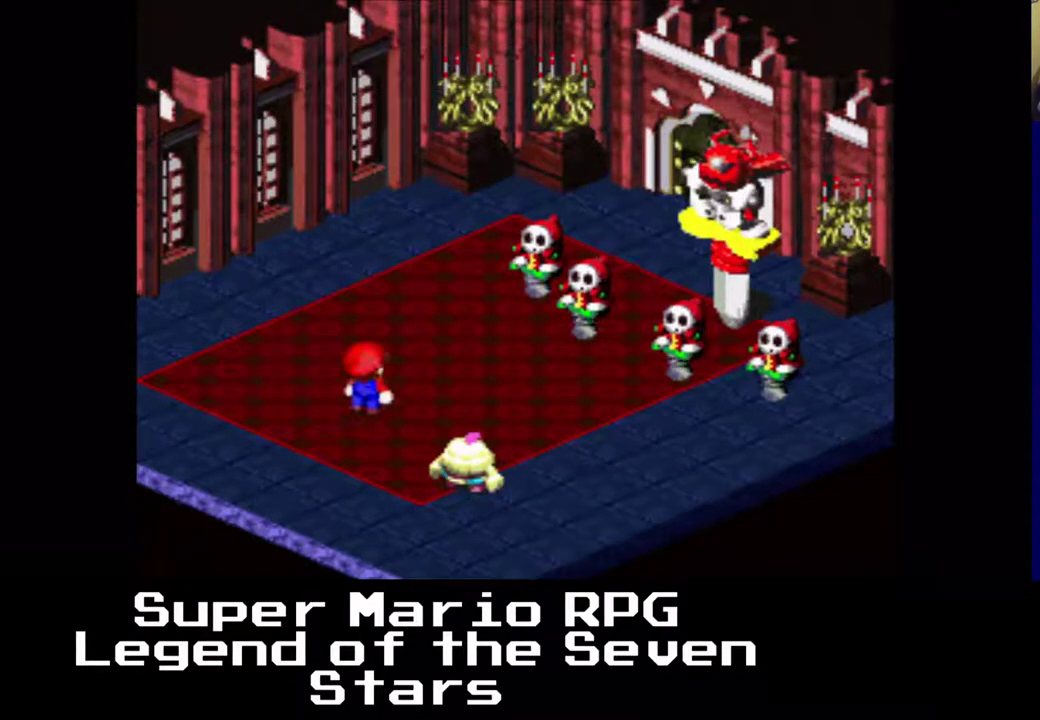
{"buttons": [], "right_stick": "center", "events": [[233, "B", "down"], [333, "B", "up"]]}
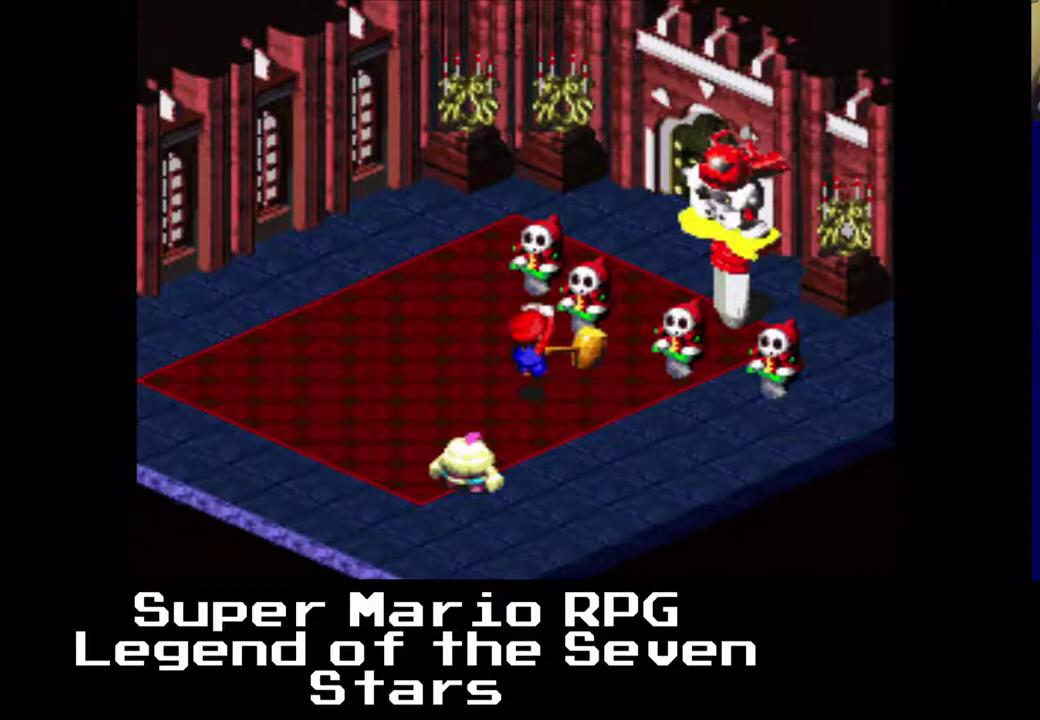
{"buttons": [], "right_stick": "center", "events": []}
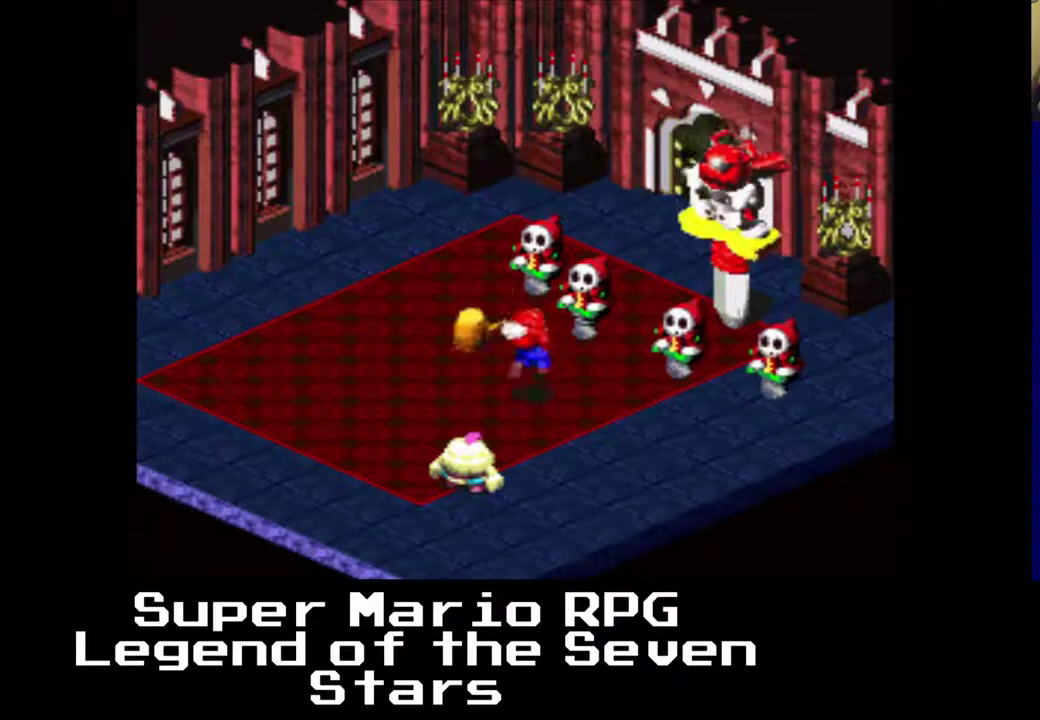
{"buttons": [], "right_stick": "center", "events": []}
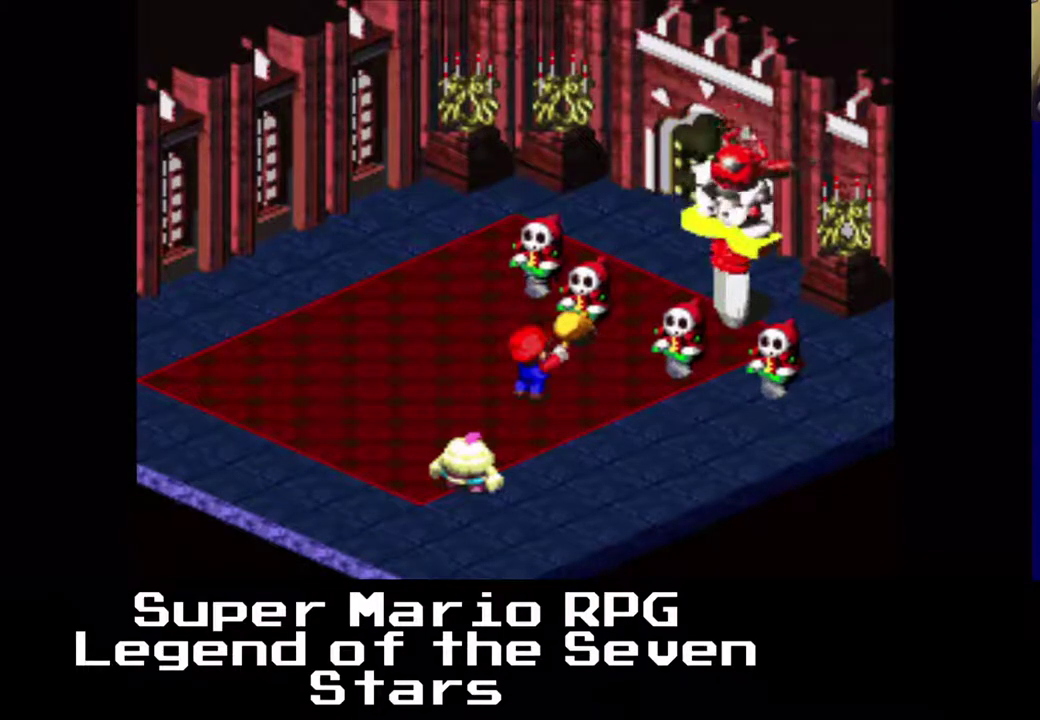
{"buttons": [], "right_stick": "center", "events": []}
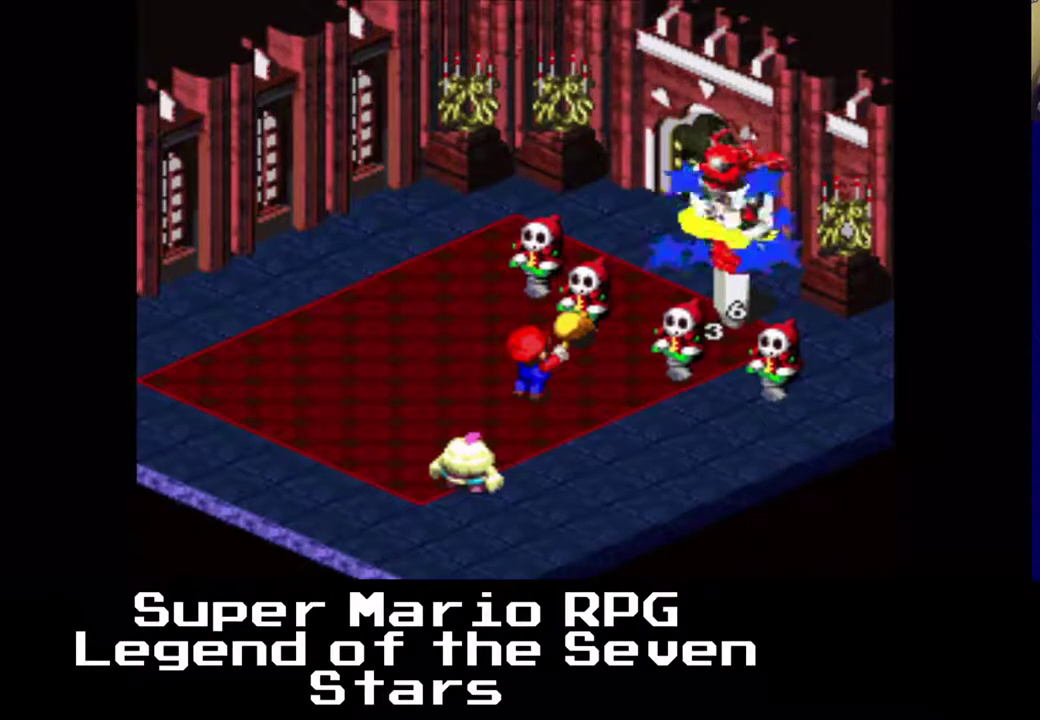
{"buttons": [], "right_stick": "center", "events": []}
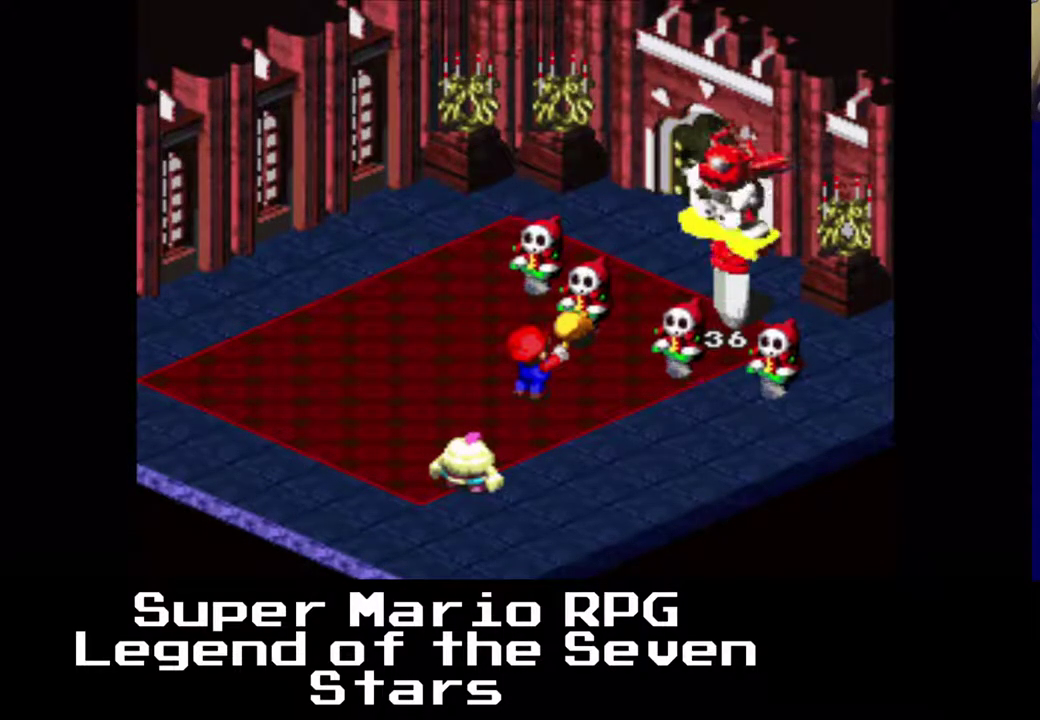
{"buttons": [], "right_stick": "center", "events": []}